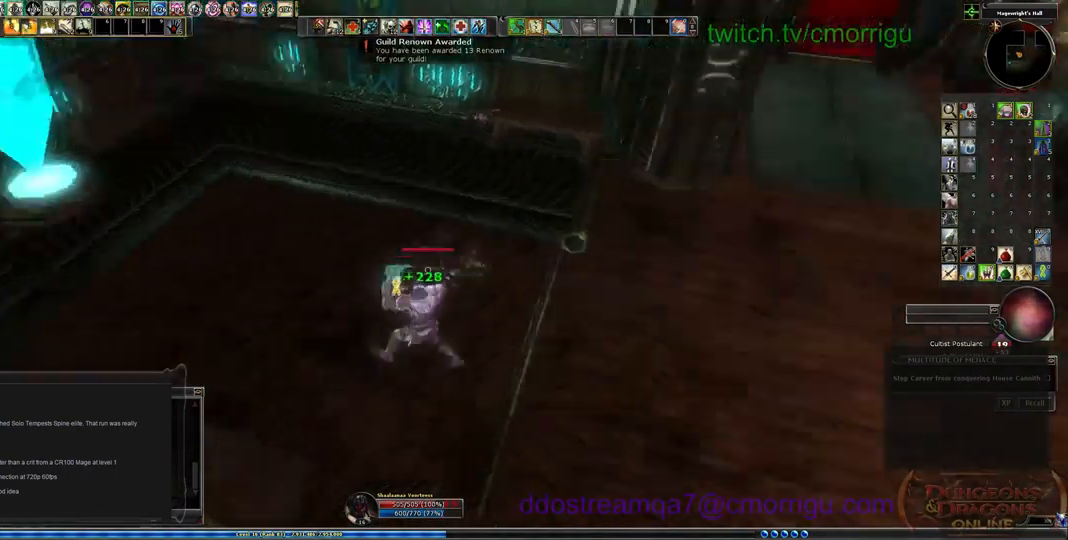
Gameplay with keyboard; each line is a JSON object with the keys held at the frame after it. "events" lists presses ("down") and releases ("up") of ".", "/", "0", "1", "2", "3", "4", "5", "6", "7", "8", "9", "a", "b", "backslash", "backspace", "c", "caps_lock", "comma", "ctrl_l", "ctrl_r", "d", "e", "equals", "escape", "f", "f1", "f10", "f11", "f12", "f2", "f3", "f4", "f5", "f6", "f7", "f8", "f9", "g", "h", "i", "j", "k", "l", "lbracket", "m", "minus", "n", "o", "p", "q", "quote", "r", "rbracket", "return", "s", "semicolon", "shift_l", "shift_r", "space", "t", "tab", "tilde", "u", "v", "w", "x", "y" and "z" between this image and that frame as [ms after this image, input, new state], when the widget could be followed in between. No other keys are recorded. Mouse input is not recorded.
{"keys": [], "events": [[33, "w", "down"], [67, "a", "up"], [234, "w", "up"]]}
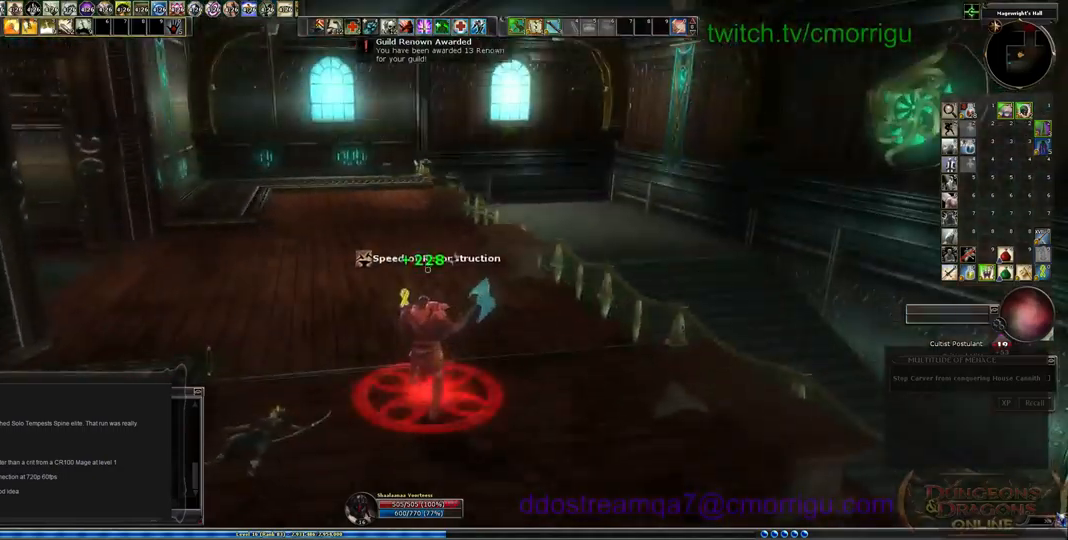
{"keys": ["w"], "events": [[34, "w", "down"]]}
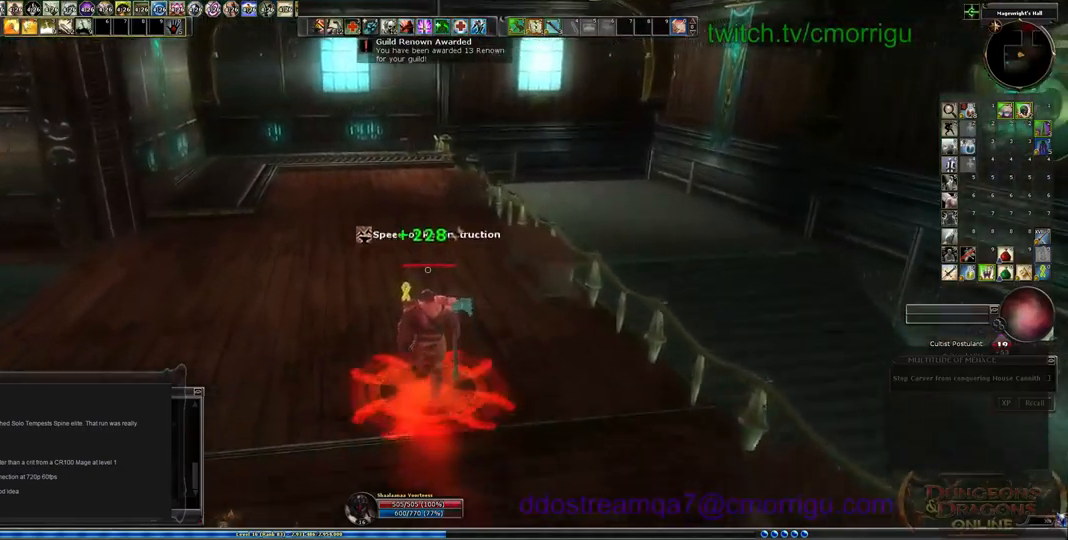
{"keys": ["w"], "events": []}
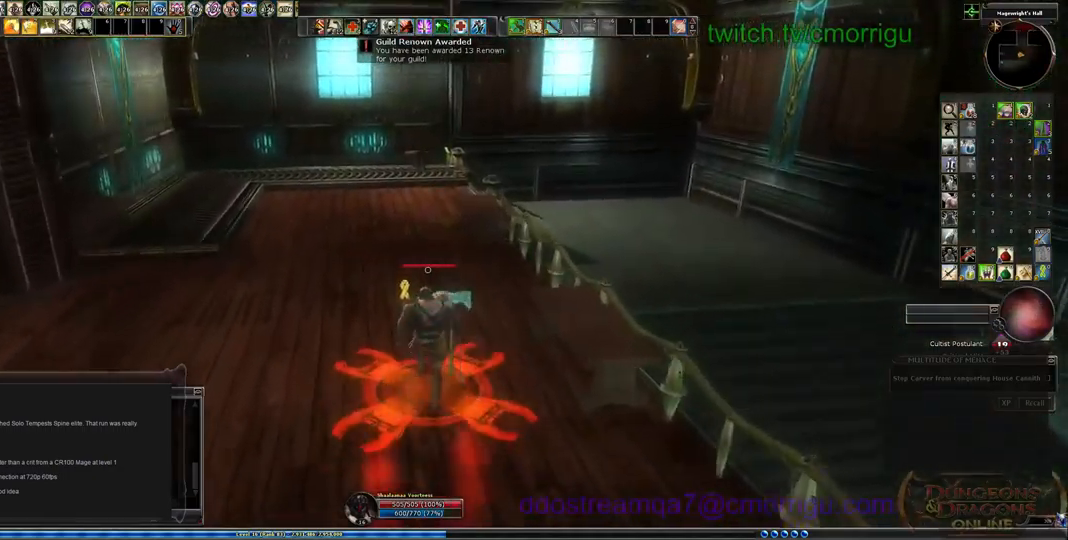
{"keys": ["w"], "events": []}
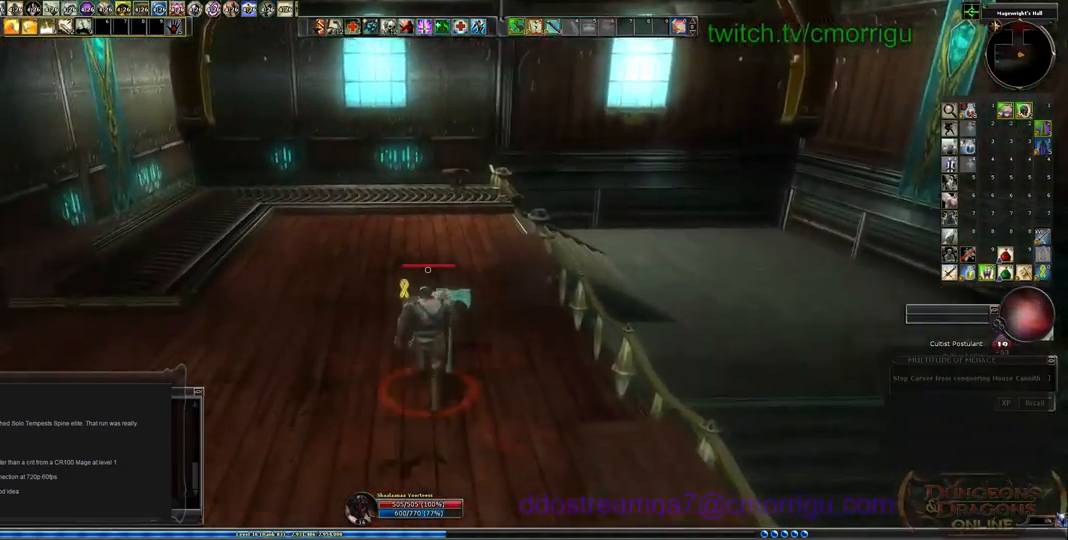
{"keys": ["w"], "events": []}
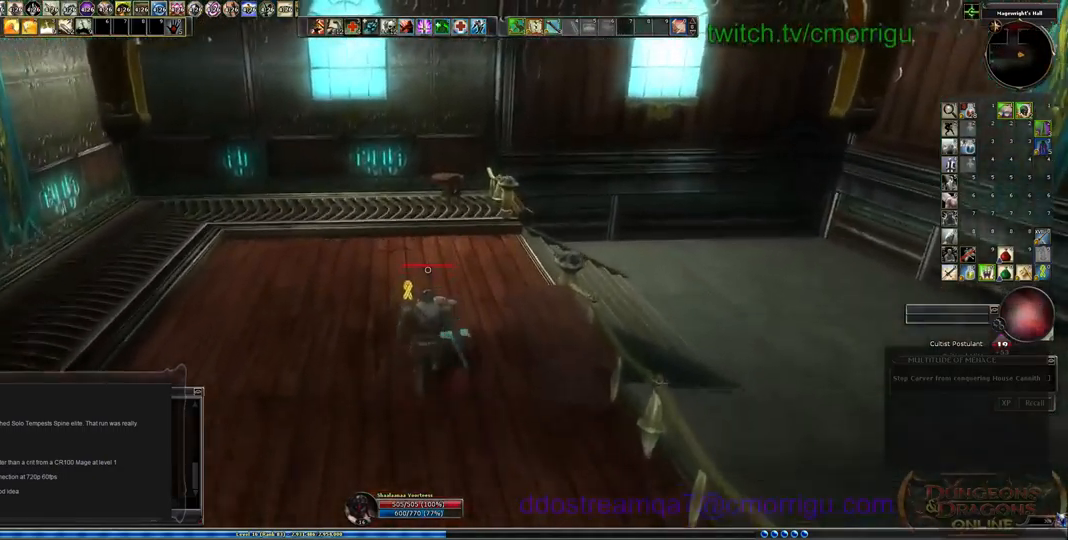
{"keys": ["w"], "events": []}
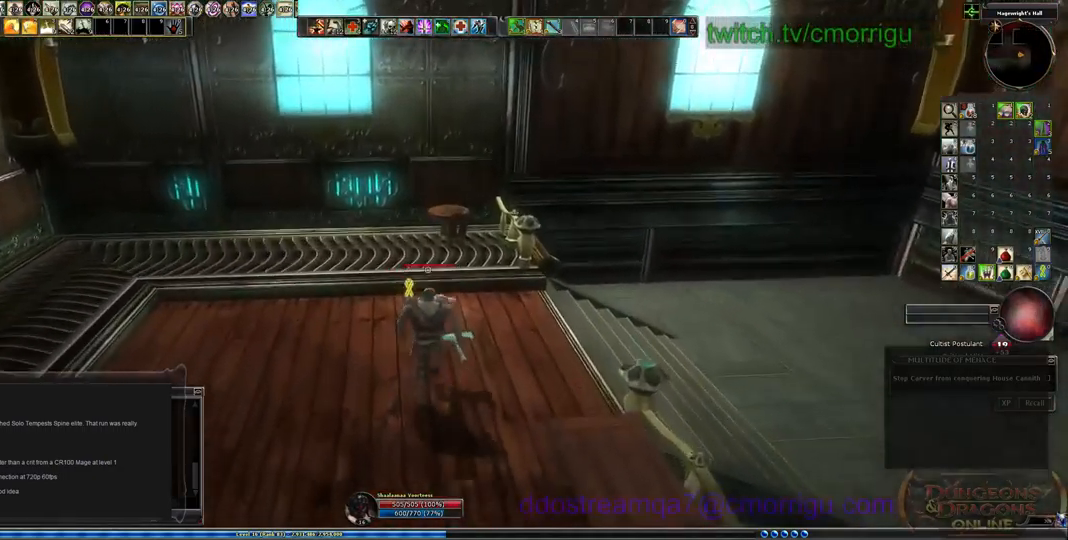
{"keys": [], "events": [[434, "w", "up"]]}